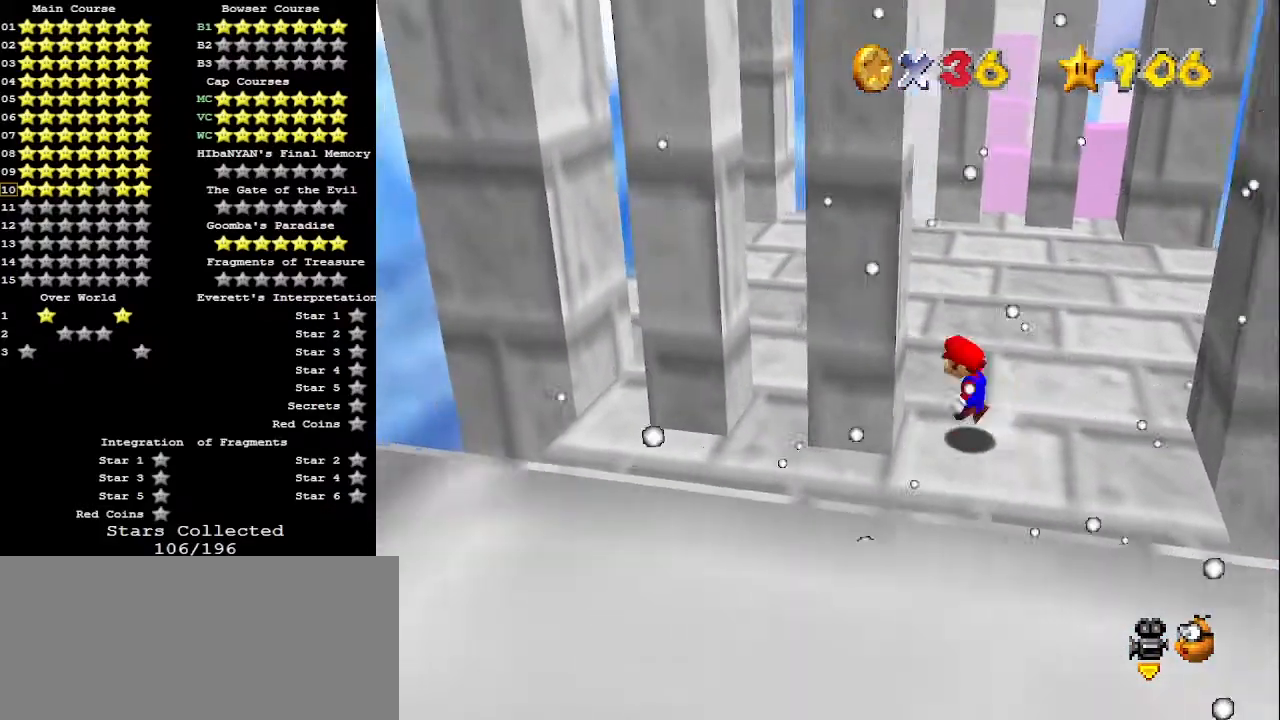
Gameplay with a controller (Nintendo layout); each line is a JSON object with the inputs held at the frame after it. "events" lists button and stick changes between this image and that frame as [ms after this image, input, new state], when the widget could be followed in between. Not read: L3 R3.
{"buttons": ["A"], "left_stick": "right", "events": [[33, "A", "down"], [233, "left_stick", "right"], [267, "A", "up"], [333, "A", "down"]]}
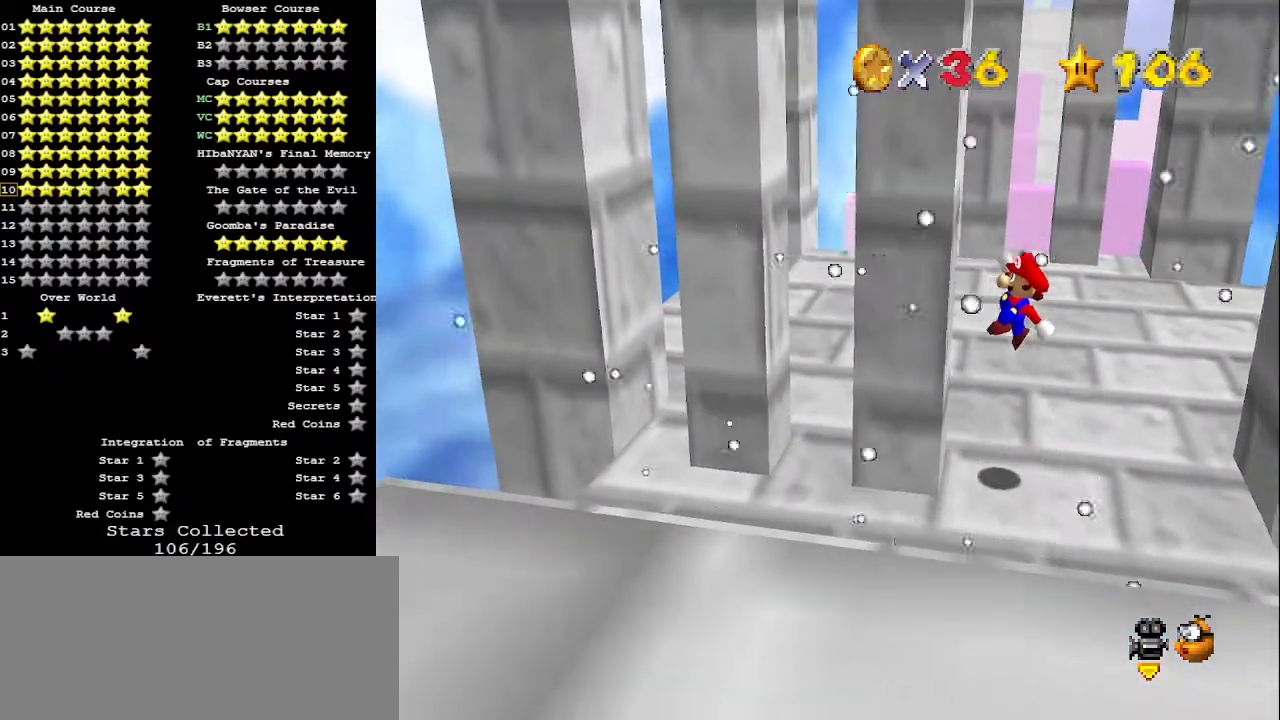
{"buttons": [], "left_stick": "left", "events": [[167, "A", "up"], [267, "left_stick", "center"], [500, "left_stick", "left"]]}
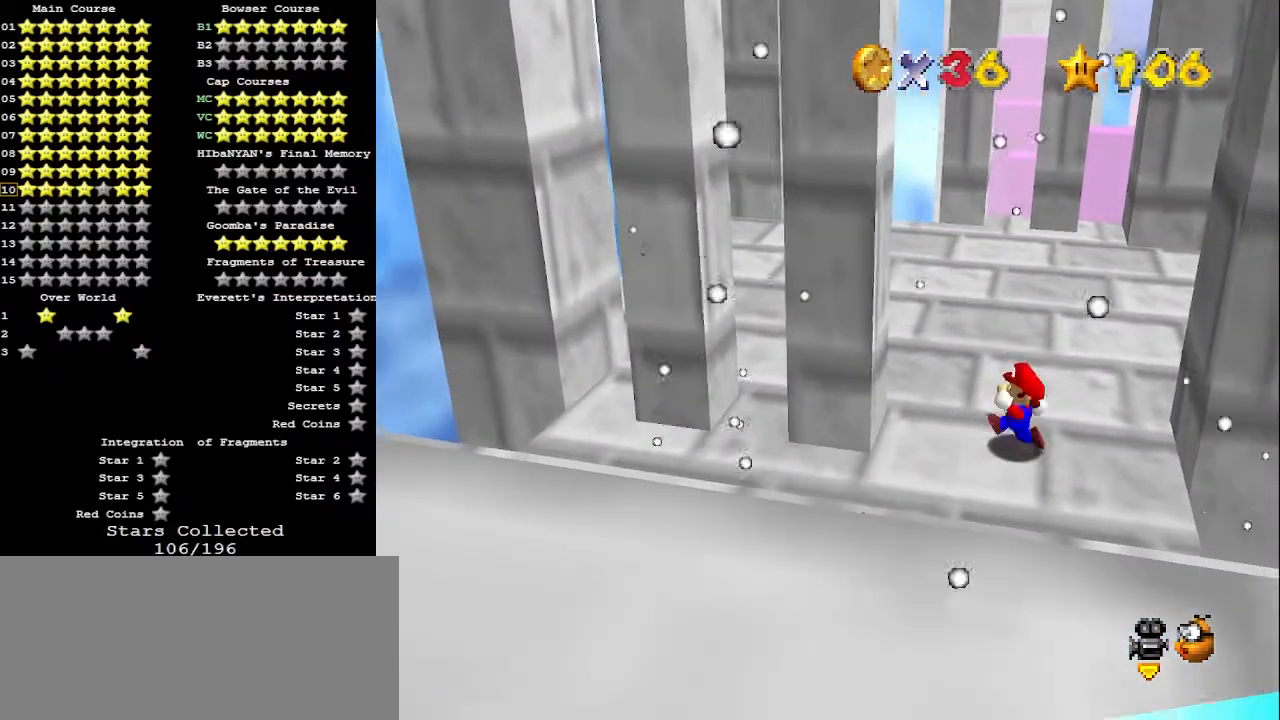
{"buttons": ["A"], "left_stick": "left", "events": [[233, "A", "down"]]}
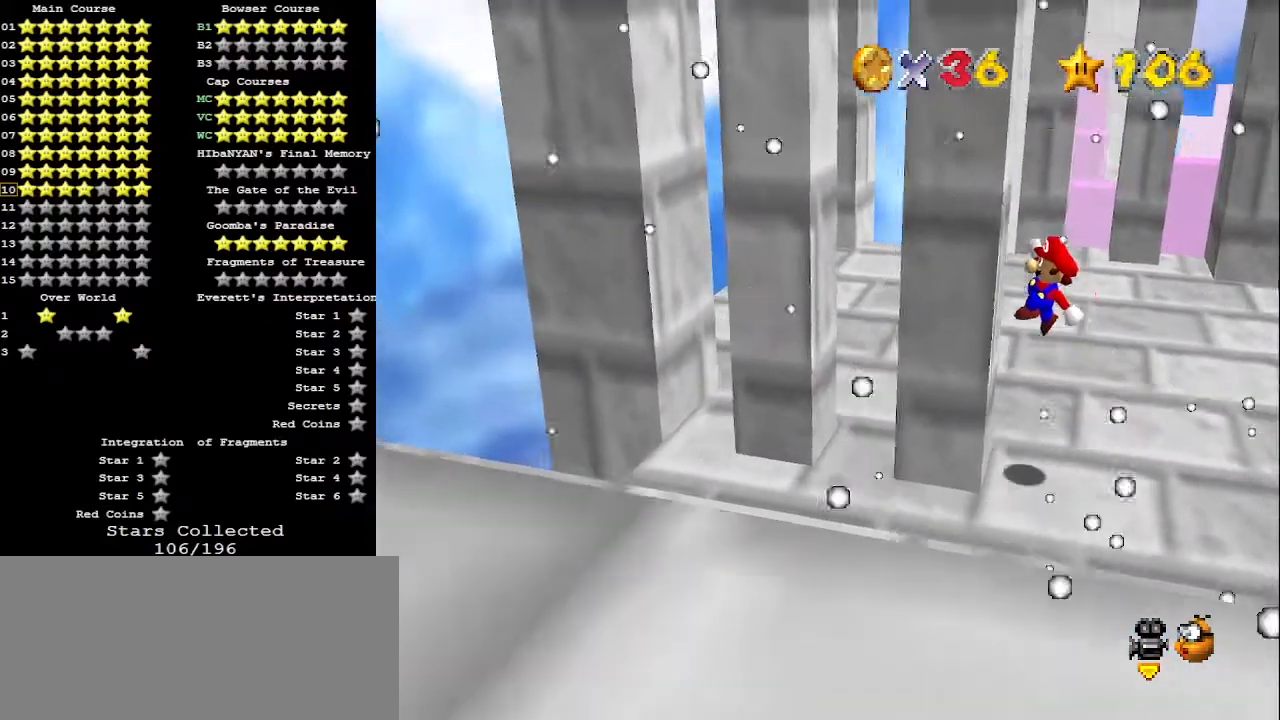
{"buttons": ["A"], "left_stick": "right", "events": [[33, "A", "up"], [133, "left_stick", "right"], [167, "A", "down"]]}
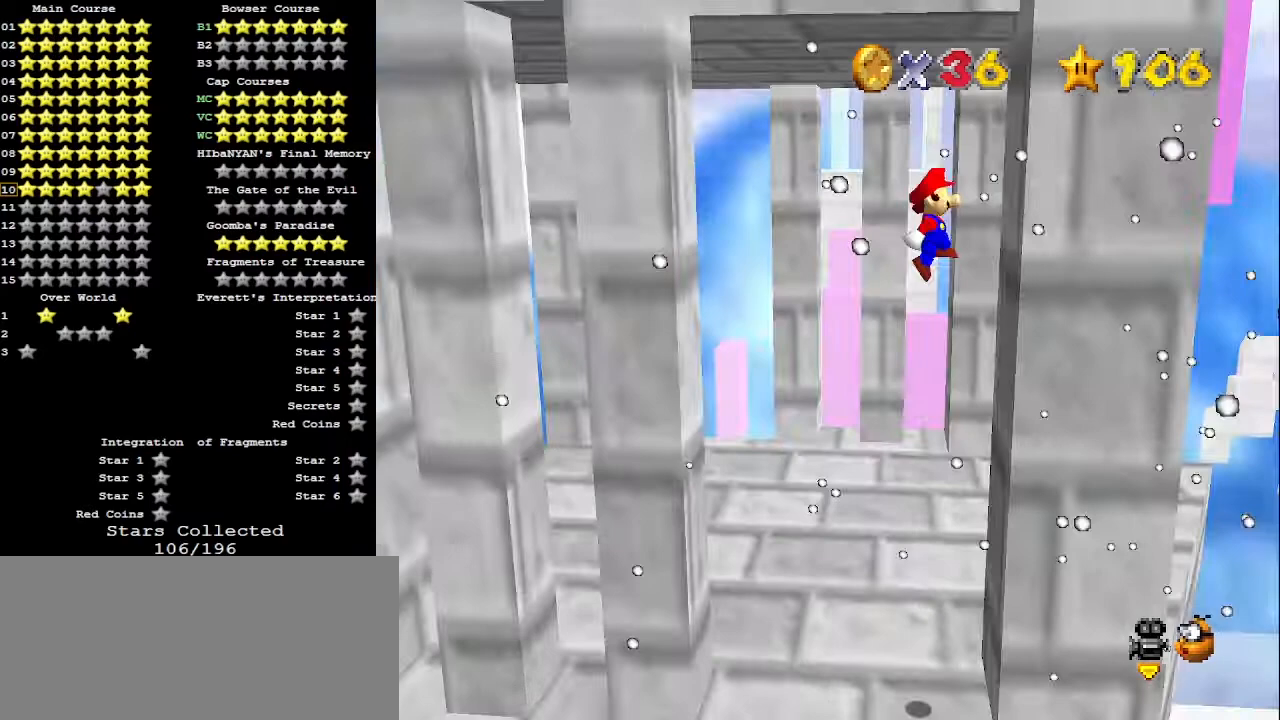
{"buttons": ["A"], "left_stick": "left", "events": [[67, "A", "up"], [133, "left_stick", "center"], [200, "A", "down"], [200, "left_stick", "left"]]}
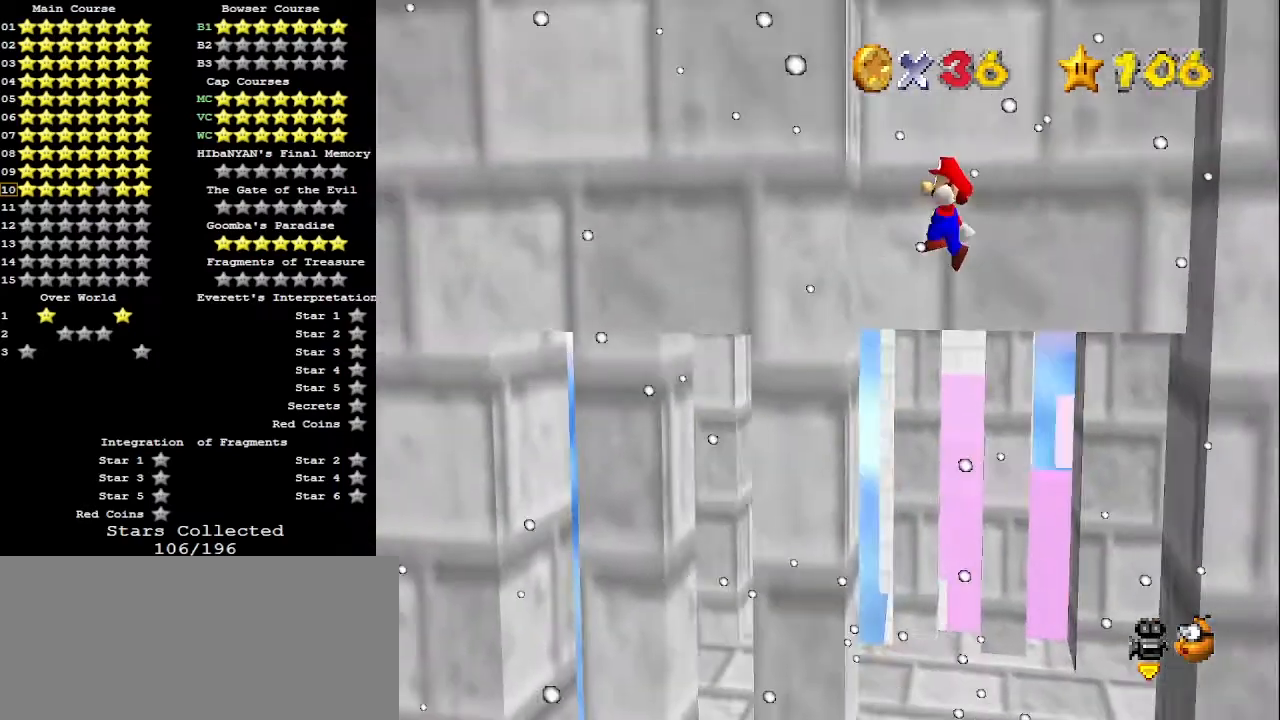
{"buttons": [], "left_stick": "right", "events": [[67, "A", "up"], [167, "left_stick", "center"], [233, "A", "down"], [233, "left_stick", "right"], [433, "A", "up"]]}
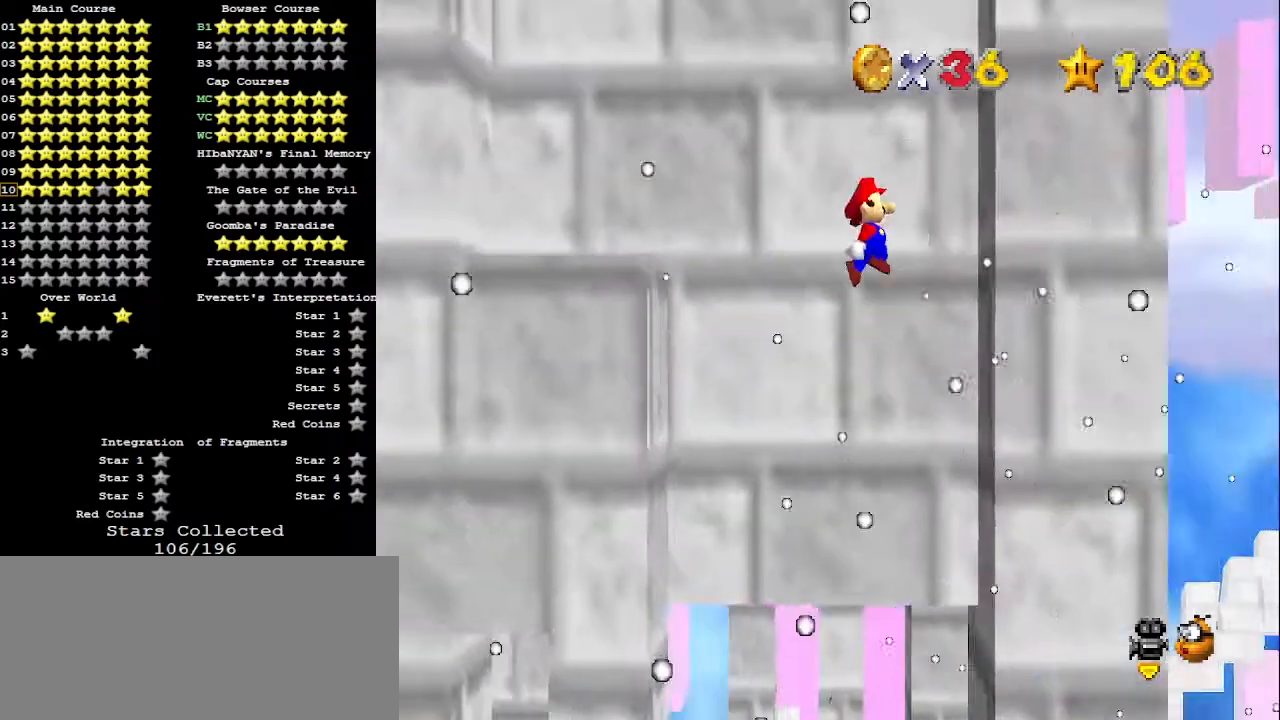
{"buttons": ["A", "C_DOWN"], "left_stick": "down-right", "events": [[167, "left_stick", "left"], [267, "A", "down"], [500, "C_DOWN", "down"], [500, "left_stick", "down-right"]]}
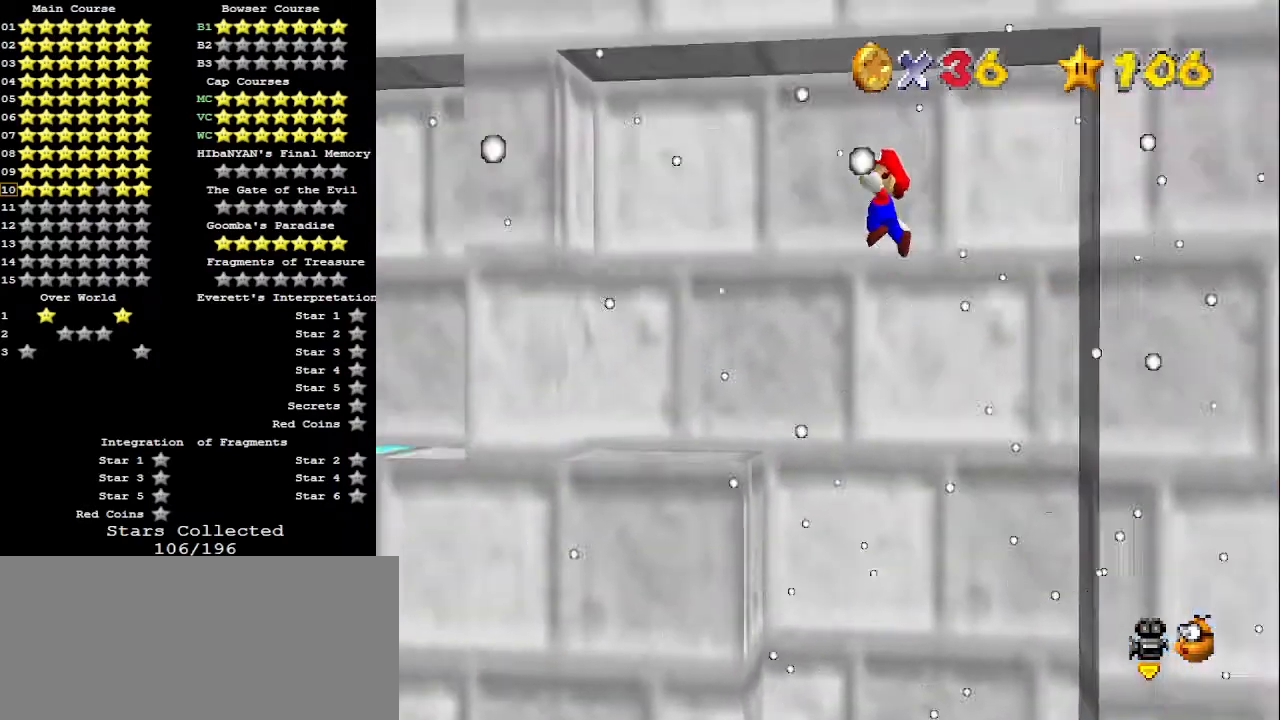
{"buttons": [], "left_stick": "down-right", "events": [[67, "A", "up"], [133, "C_DOWN", "up"], [167, "C_RIGHT", "down"], [267, "C_RIGHT", "up"]]}
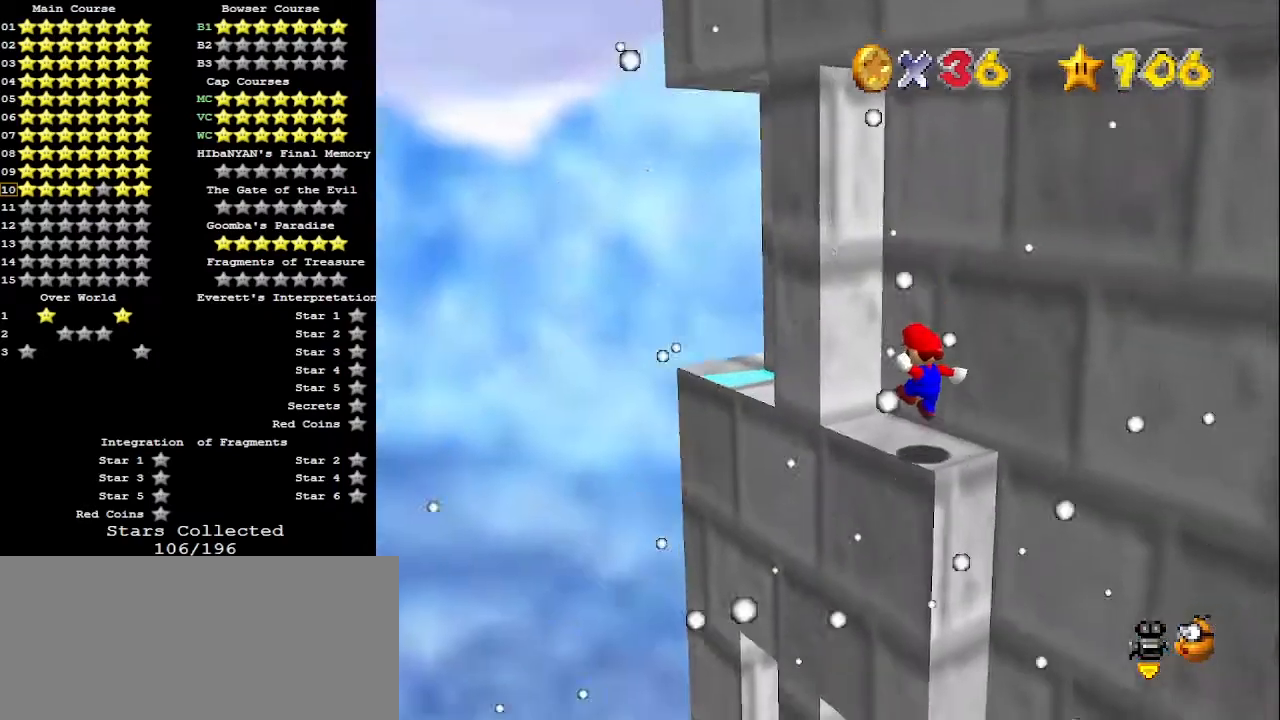
{"buttons": [], "left_stick": "center", "events": [[133, "A", "down"], [133, "left_stick", "center"], [200, "A", "up"], [333, "B", "down"], [367, "B", "up"]]}
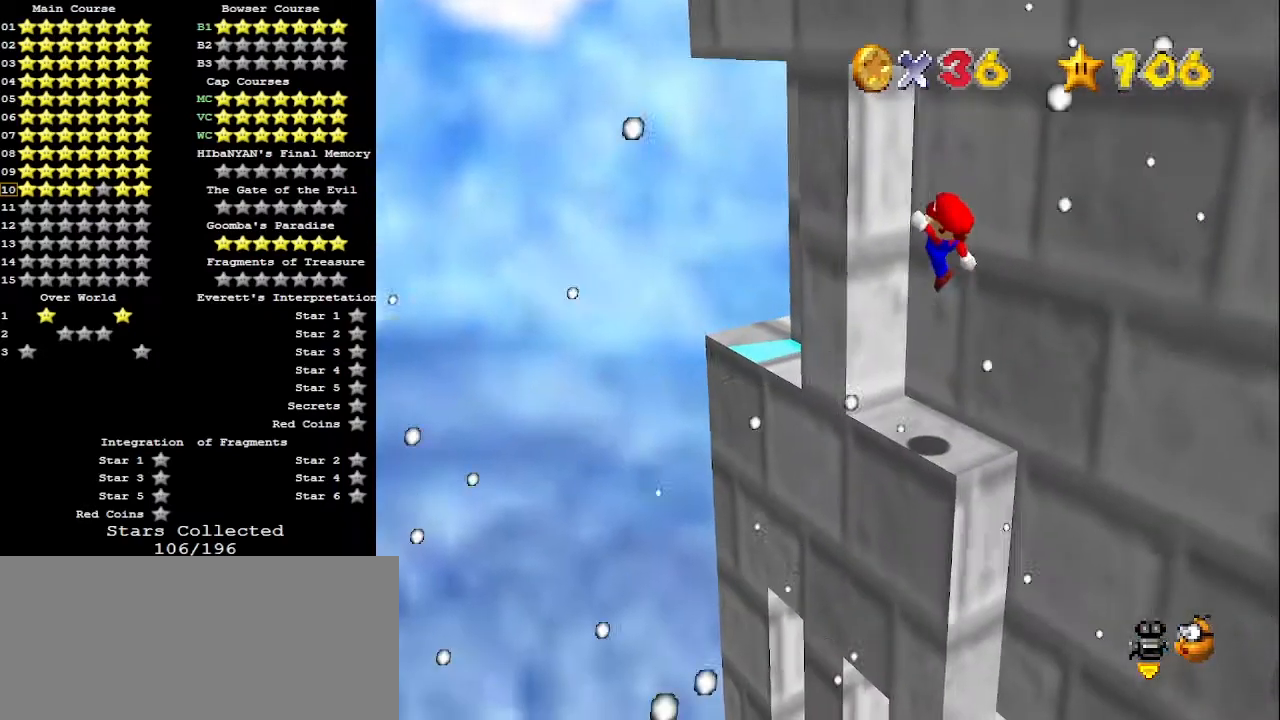
{"buttons": ["A"], "left_stick": "left", "events": [[133, "left_stick", "up"], [200, "left_stick", "up-left"], [433, "A", "down"], [433, "left_stick", "left"]]}
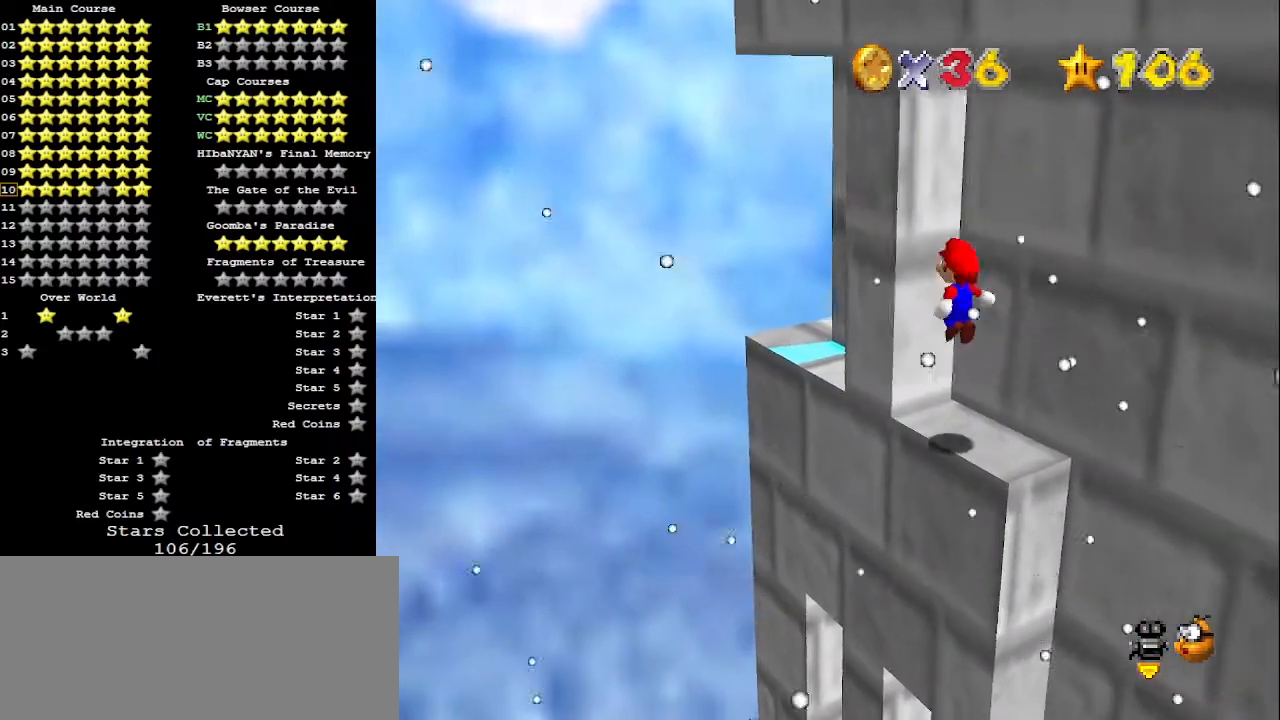
{"buttons": ["A"], "left_stick": "center", "events": [[367, "left_stick", "up-left"], [500, "left_stick", "center"]]}
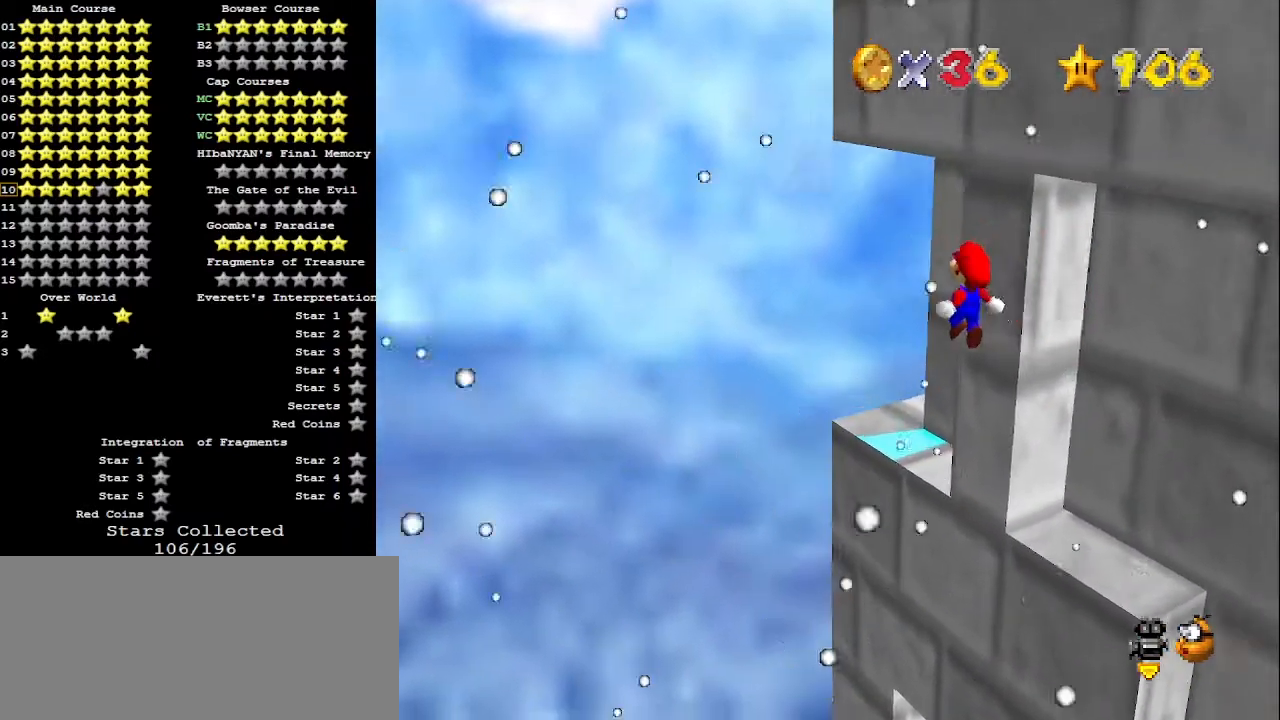
{"buttons": ["C_LEFT"], "left_stick": "up-right", "events": [[67, "left_stick", "down-right"], [167, "left_stick", "right"], [233, "B", "down"], [267, "C_DOWN", "down"], [267, "left_stick", "up-right"], [367, "A", "up"], [367, "B", "up"], [400, "C_DOWN", "up"], [467, "C_LEFT", "down"]]}
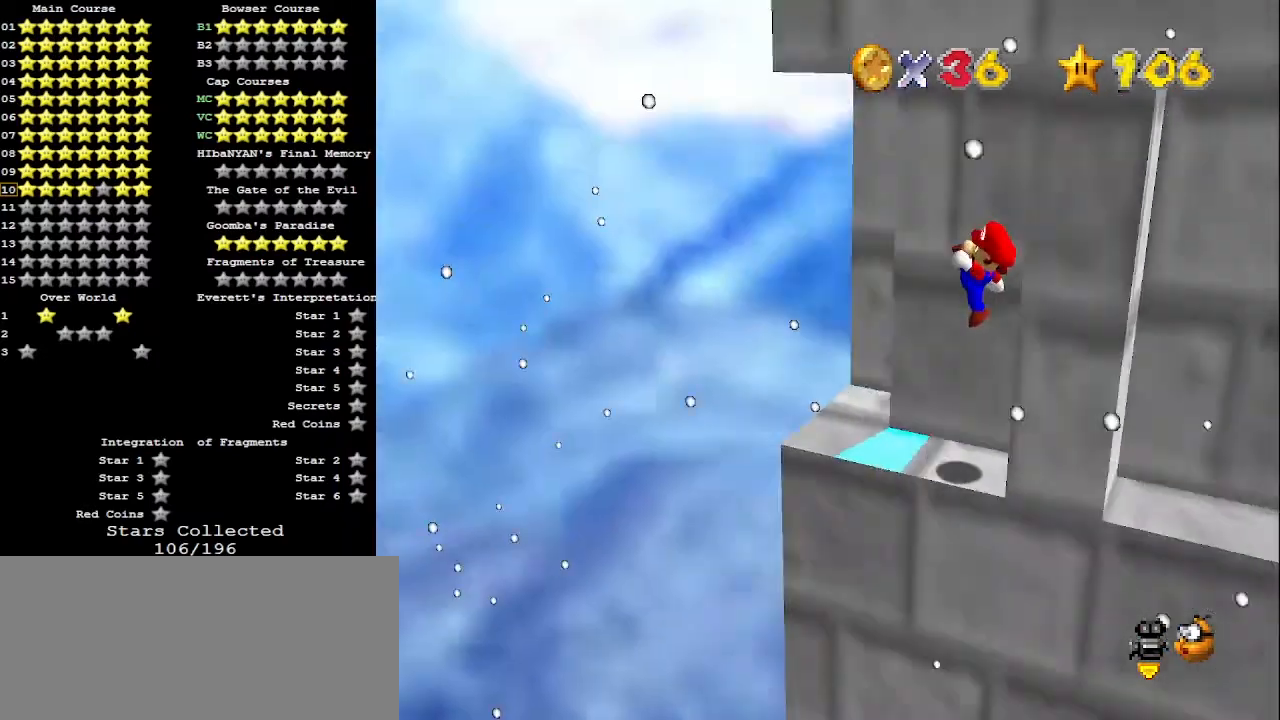
{"buttons": ["A"], "left_stick": "left", "events": [[33, "C_LEFT", "up"], [67, "left_stick", "up"], [200, "left_stick", "center"], [300, "left_stick", "left"], [400, "A", "down"]]}
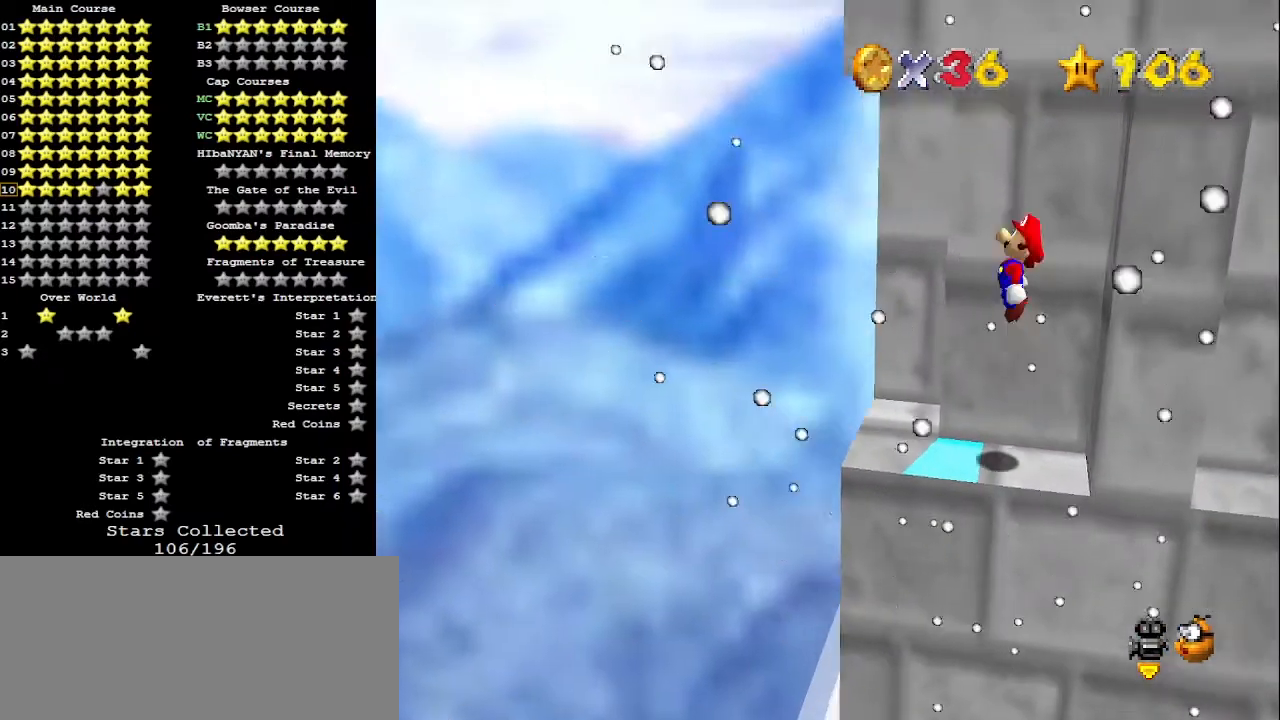
{"buttons": [], "left_stick": "center", "events": [[67, "A", "up"], [200, "left_stick", "center"], [267, "left_stick", "right"], [433, "left_stick", "center"]]}
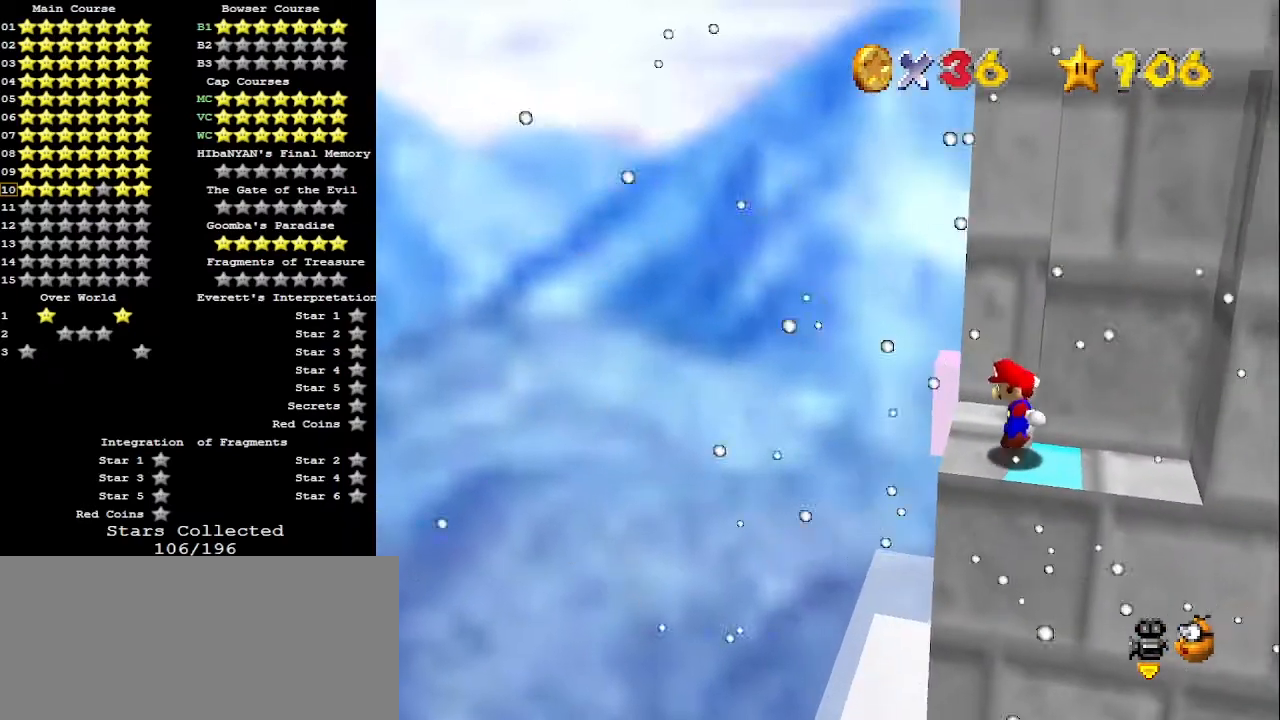
{"buttons": ["A"], "left_stick": "center", "events": [[500, "A", "down"]]}
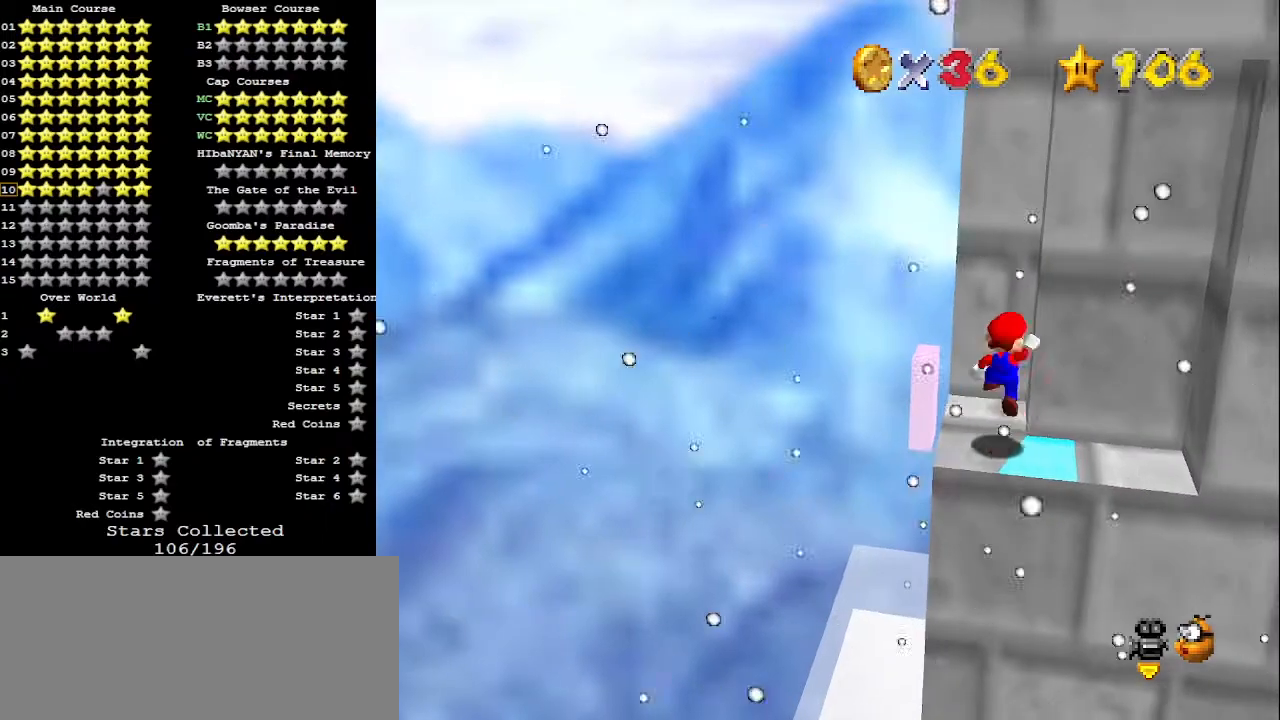
{"buttons": [], "left_stick": "center", "events": [[33, "A", "up"], [33, "left_stick", "left"], [367, "left_stick", "center"]]}
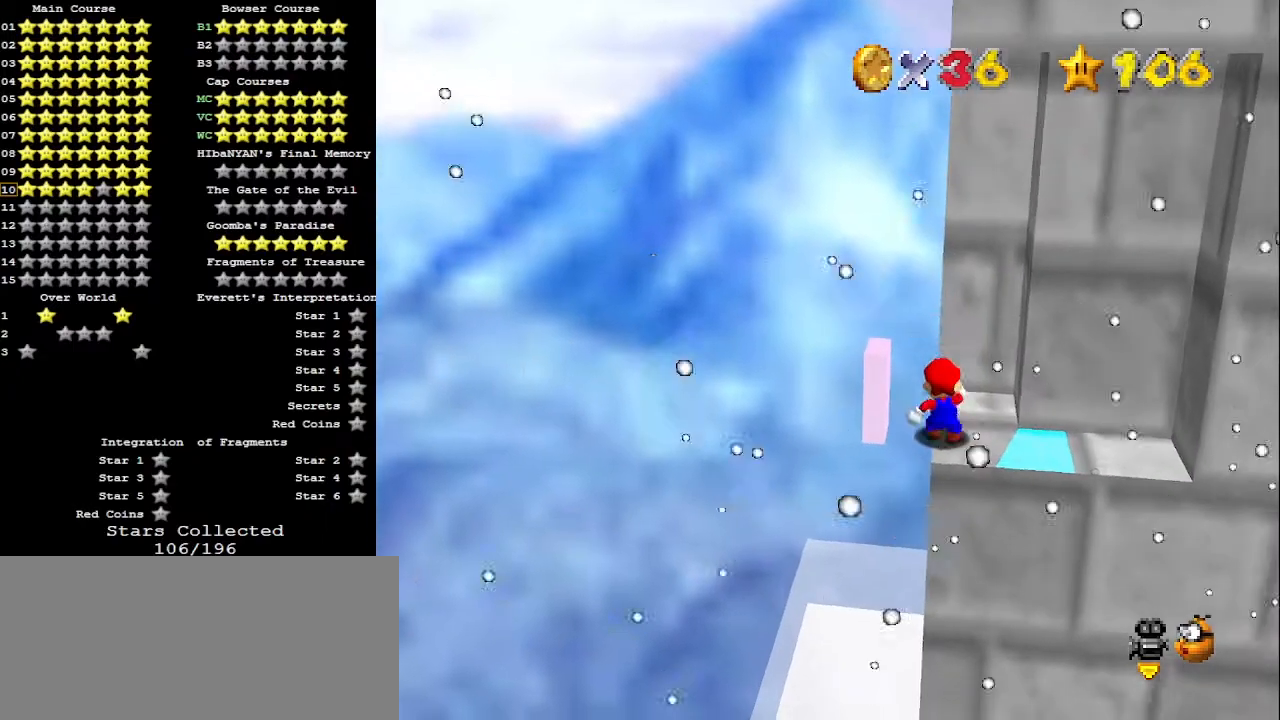
{"buttons": [], "left_stick": "center", "events": [[100, "A", "down"], [133, "A", "up"]]}
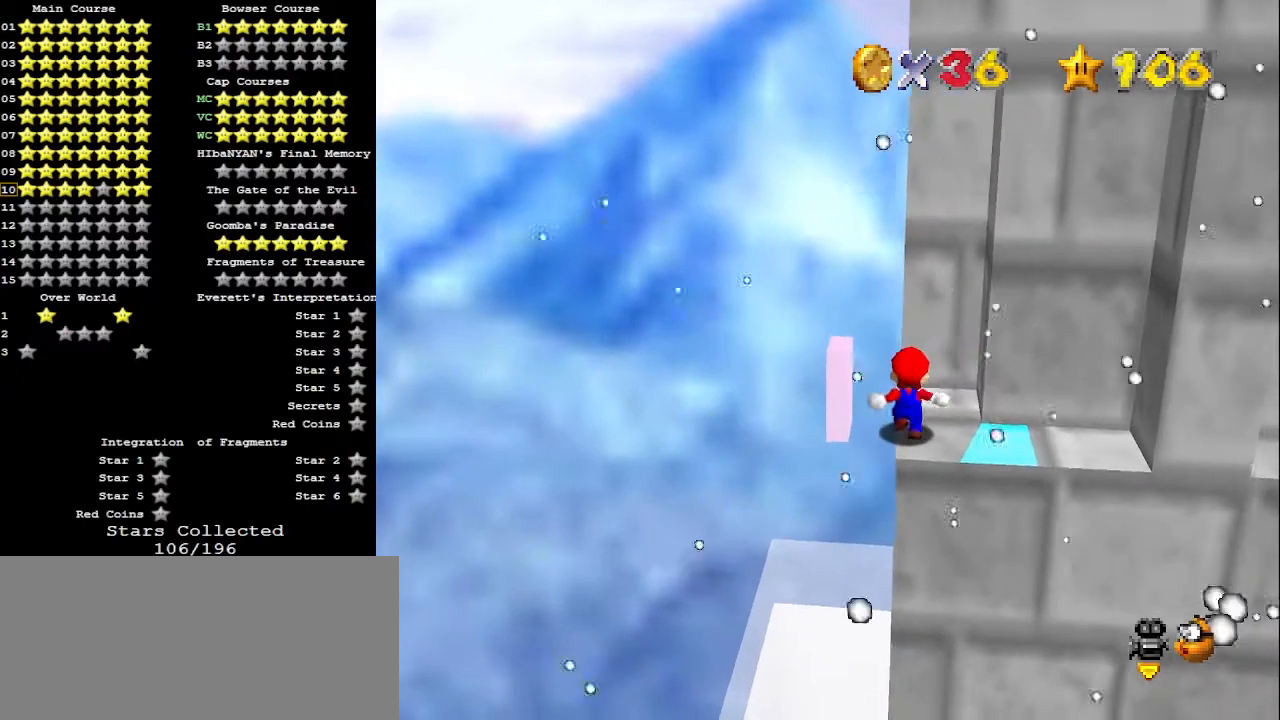
{"buttons": ["A", "Z"], "left_stick": "up-left", "events": [[67, "left_stick", "up"], [367, "Z", "down"], [400, "A", "down"], [400, "left_stick", "up-left"]]}
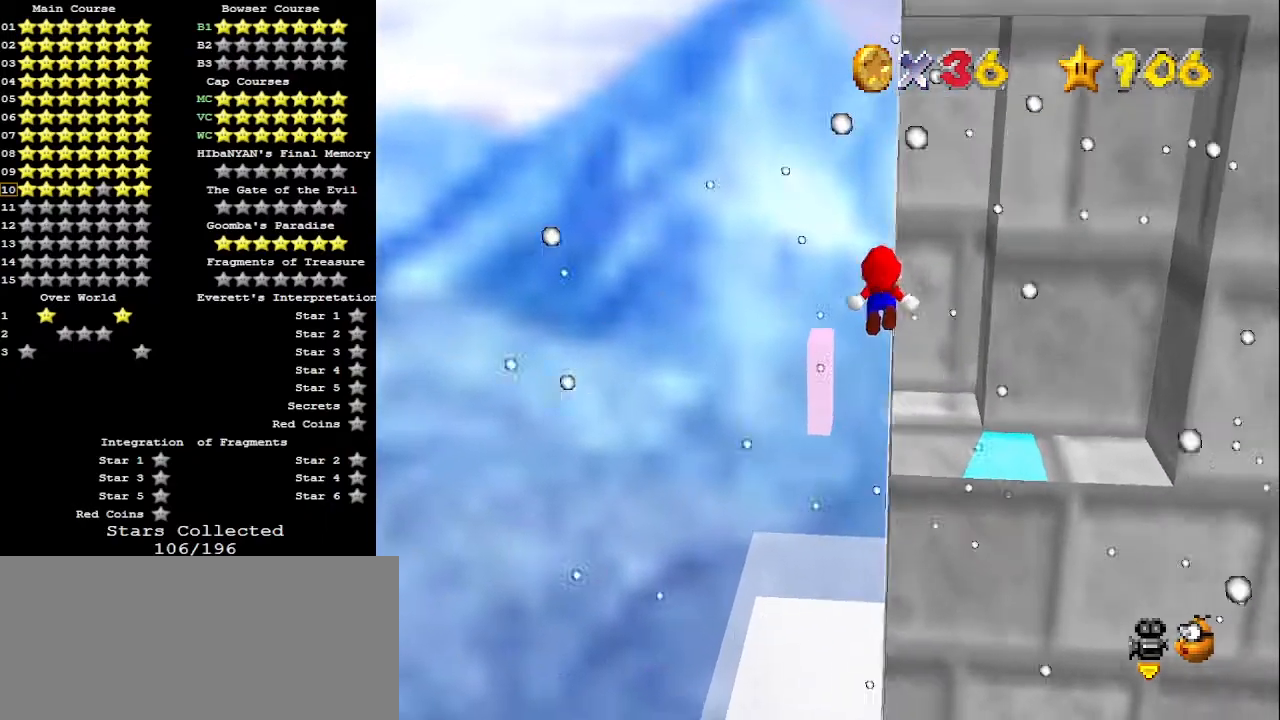
{"buttons": [], "left_stick": "right", "events": [[67, "A", "up"], [133, "left_stick", "up"], [167, "Z", "up"], [367, "C_LEFT", "down"], [367, "left_stick", "right"], [467, "C_LEFT", "up"]]}
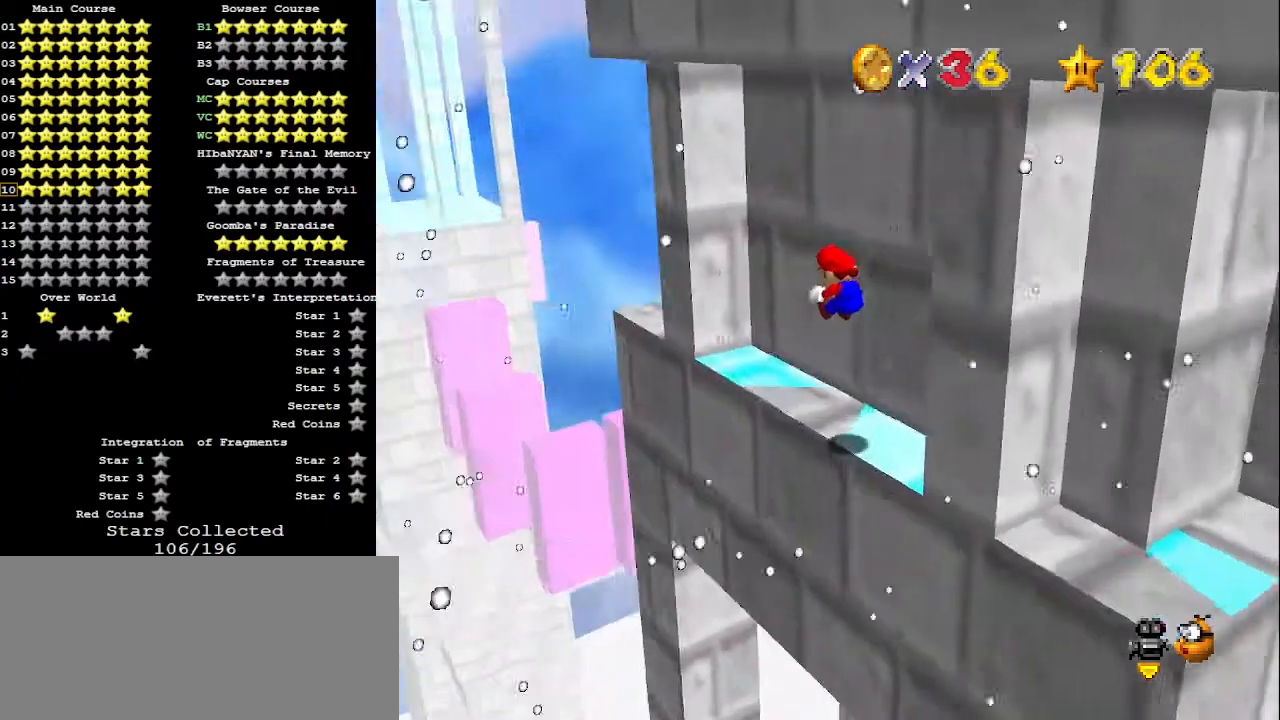
{"buttons": [], "left_stick": "center", "events": [[167, "left_stick", "down-right"], [500, "left_stick", "center"]]}
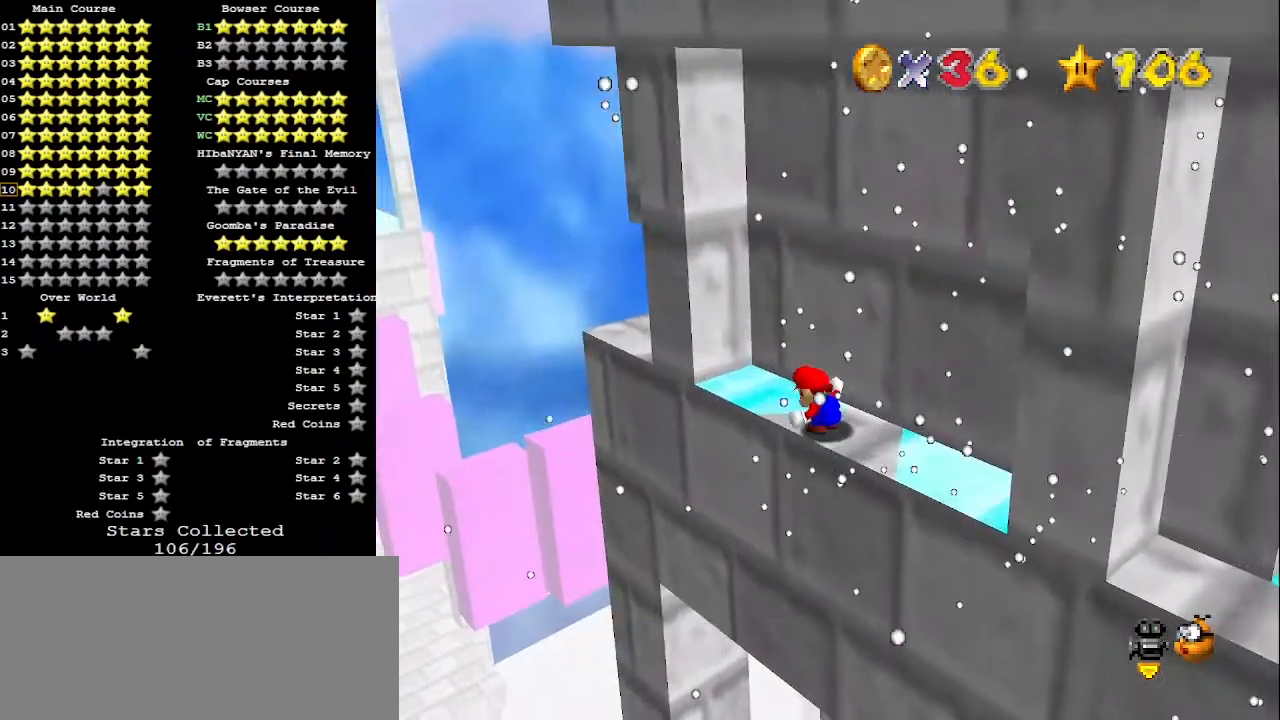
{"buttons": [], "left_stick": "center", "events": [[167, "A", "down"], [233, "A", "up"], [267, "left_stick", "down-right"], [467, "left_stick", "center"]]}
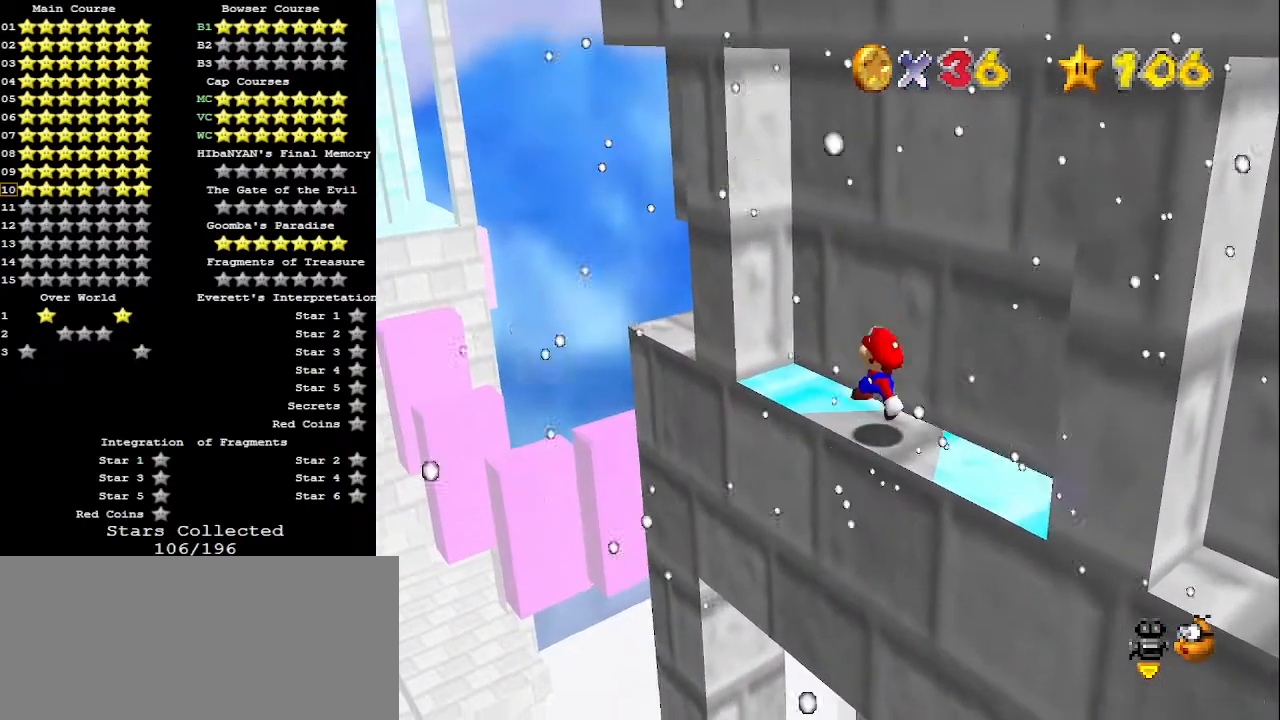
{"buttons": [], "left_stick": "center", "events": [[167, "A", "down"], [167, "left_stick", "down"], [267, "A", "up"], [267, "left_stick", "center"], [367, "left_stick", "up-left"], [433, "B", "down"], [467, "B", "up"], [467, "left_stick", "center"]]}
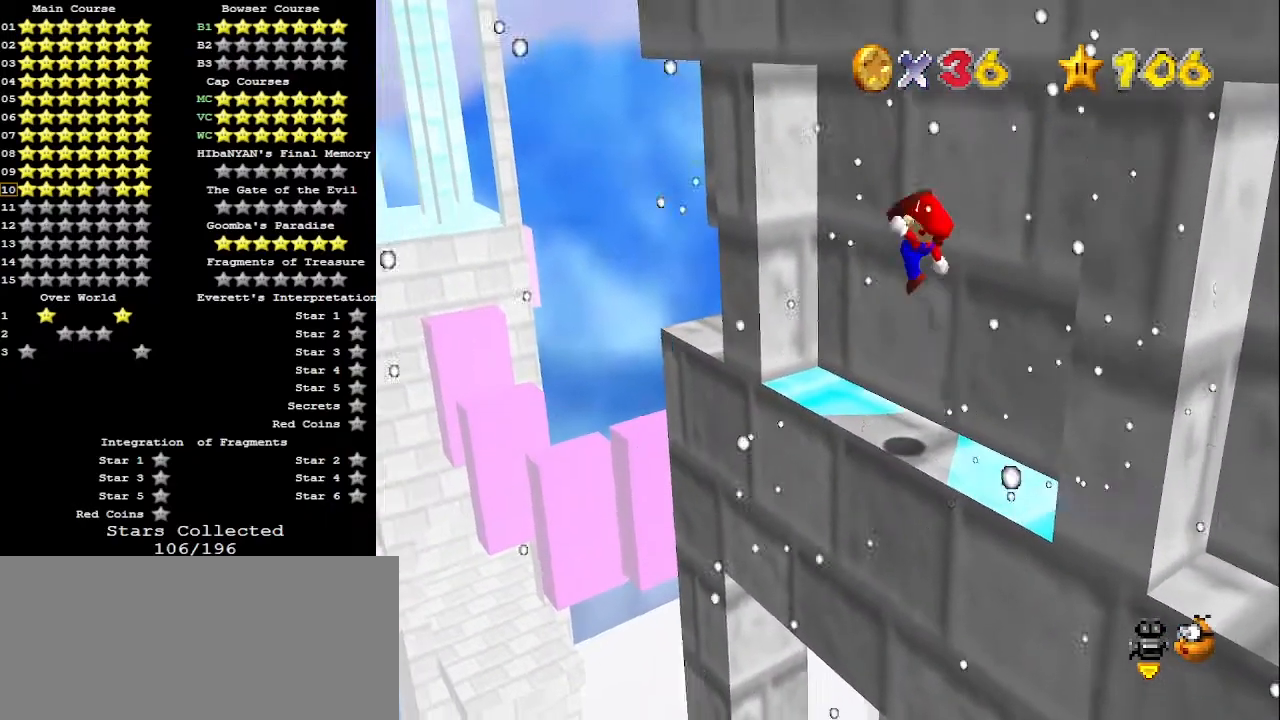
{"buttons": [], "left_stick": "up-left", "events": [[133, "left_stick", "up-left"]]}
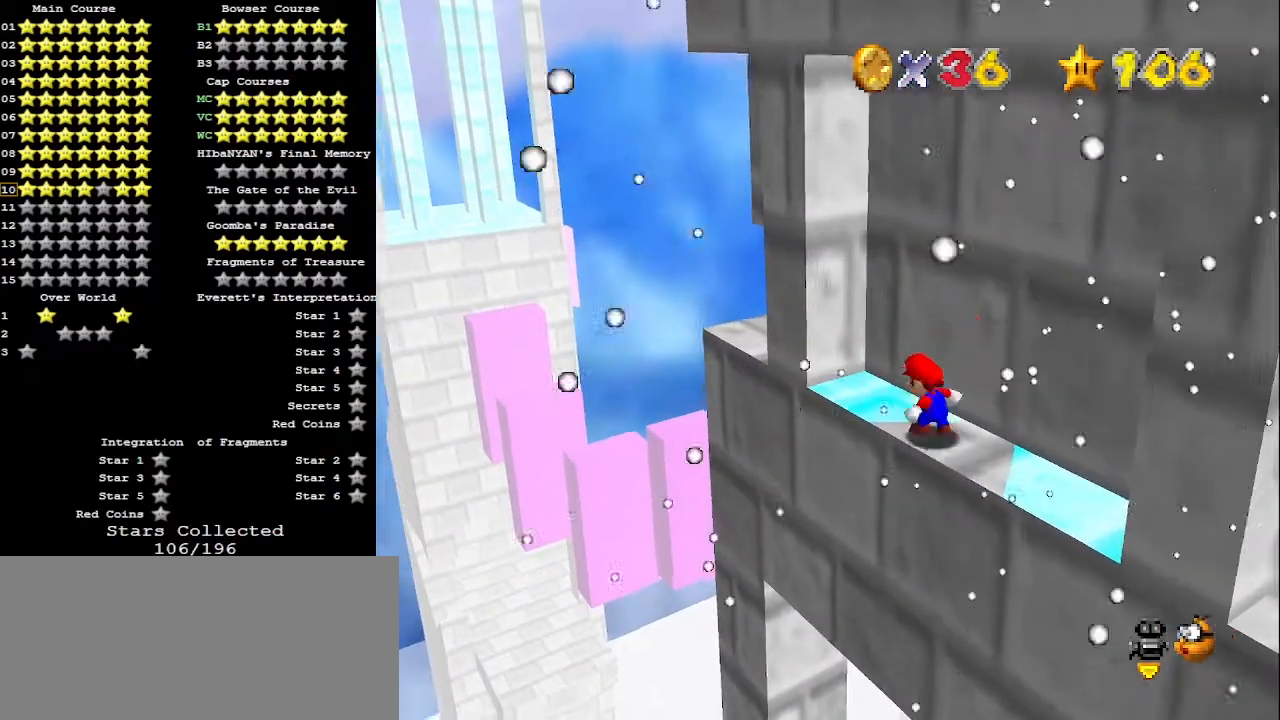
{"buttons": ["A"], "left_stick": "left", "events": [[33, "A", "down"], [33, "left_stick", "left"]]}
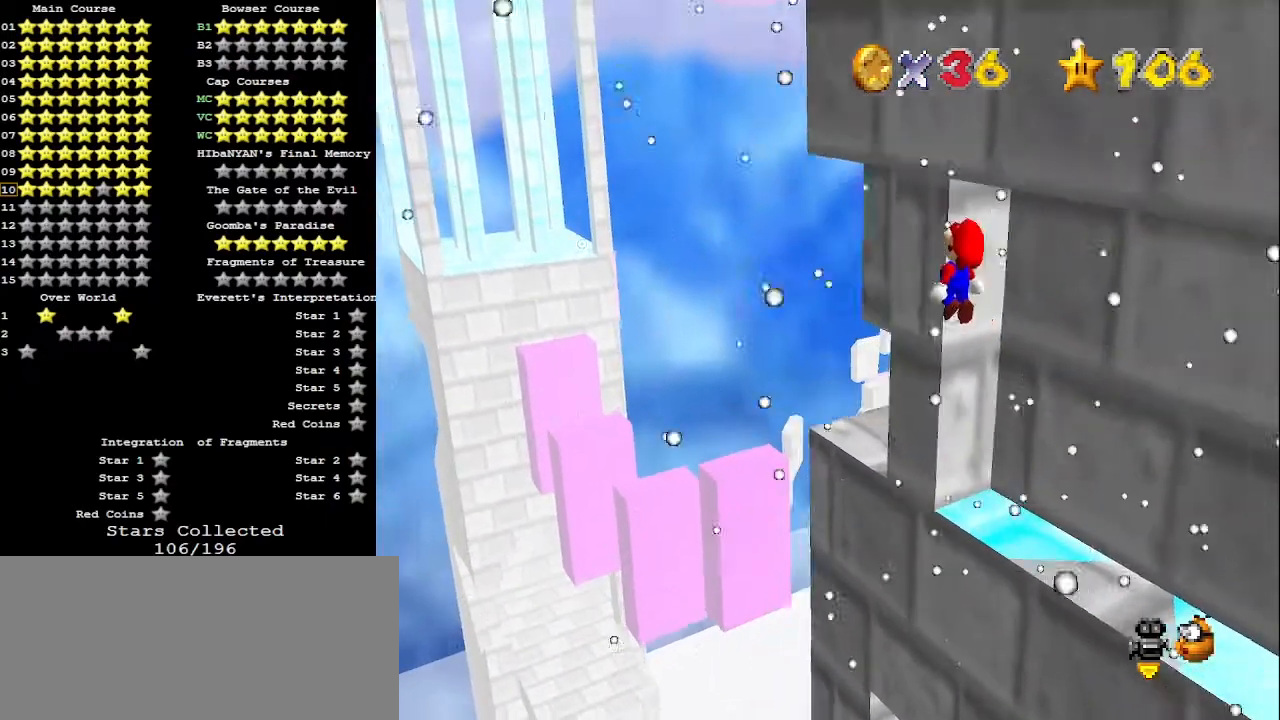
{"buttons": ["A", "B"], "left_stick": "up-right", "events": [[33, "left_stick", "down-left"], [167, "left_stick", "down-right"], [267, "left_stick", "up-right"], [367, "B", "down"], [367, "C_DOWN", "down"], [467, "C_DOWN", "up"]]}
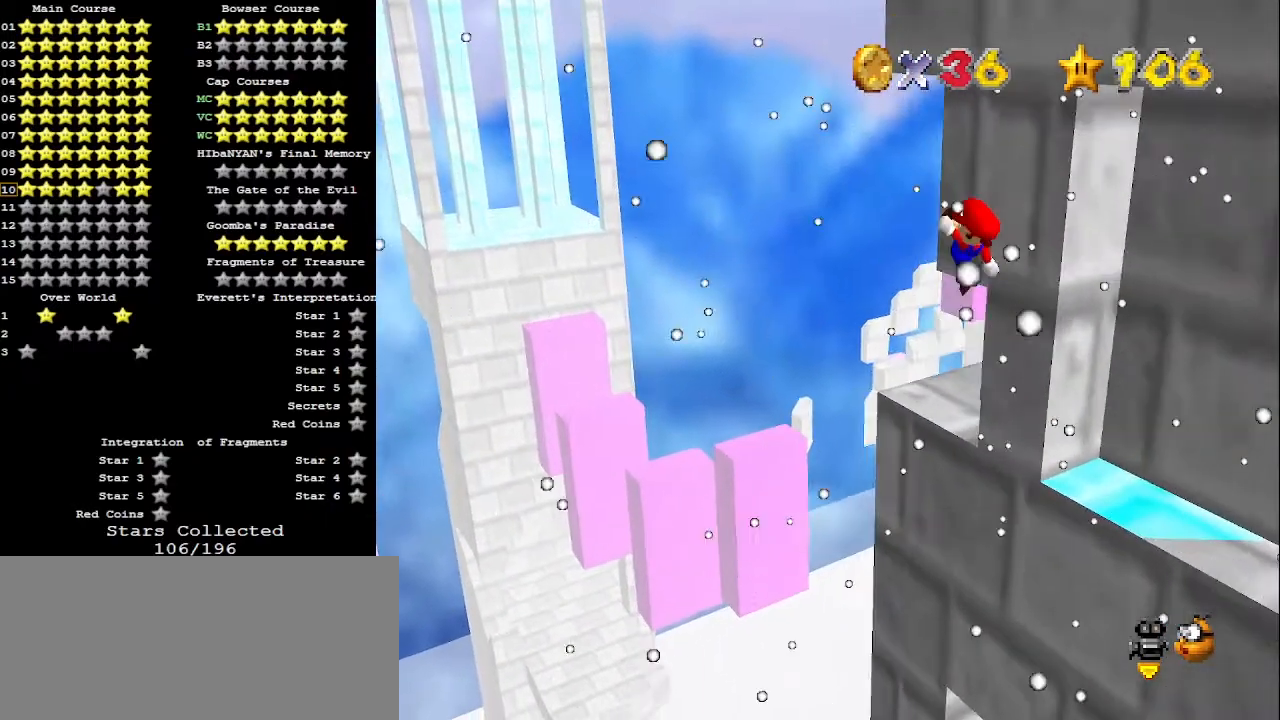
{"buttons": [], "left_stick": "center", "events": [[67, "A", "up"], [67, "B", "up"], [200, "C_LEFT", "down"], [300, "C_LEFT", "up"], [367, "C_LEFT", "down"], [433, "C_LEFT", "up"], [433, "left_stick", "center"]]}
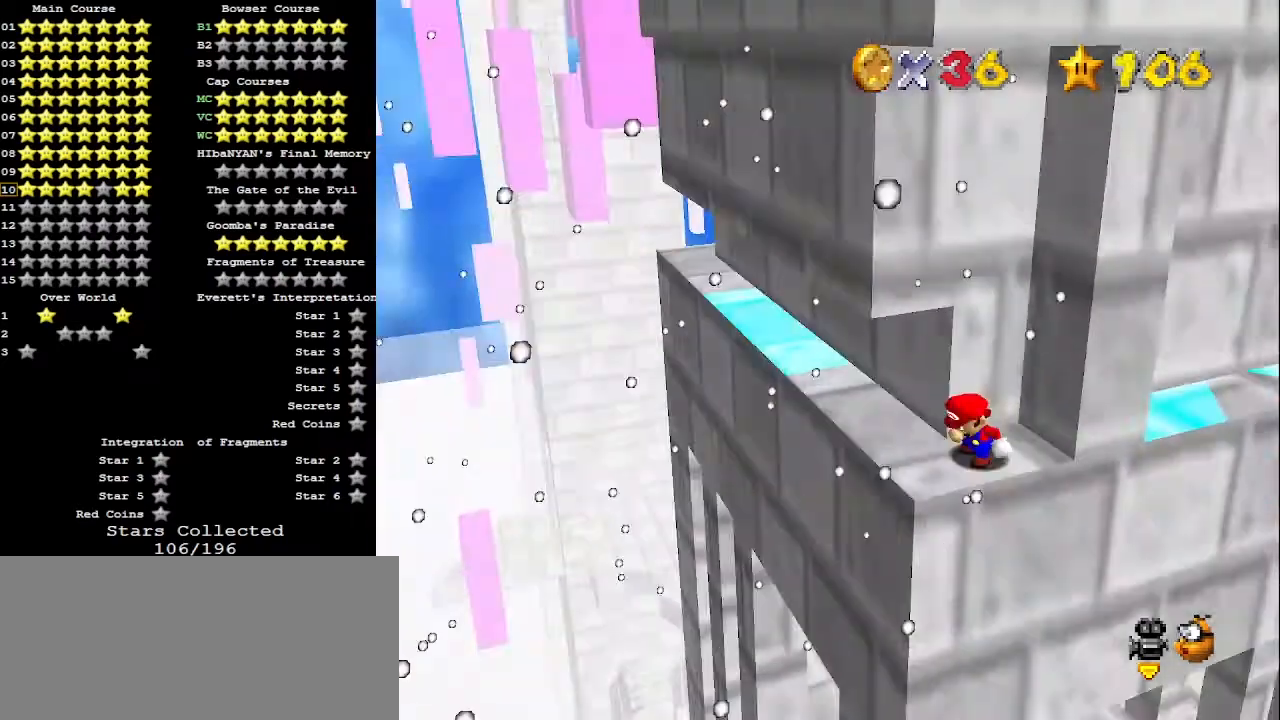
{"buttons": [], "left_stick": "down-left", "events": [[33, "C_LEFT", "down"], [67, "C_LEFT", "up"], [400, "left_stick", "down"], [467, "left_stick", "down-left"]]}
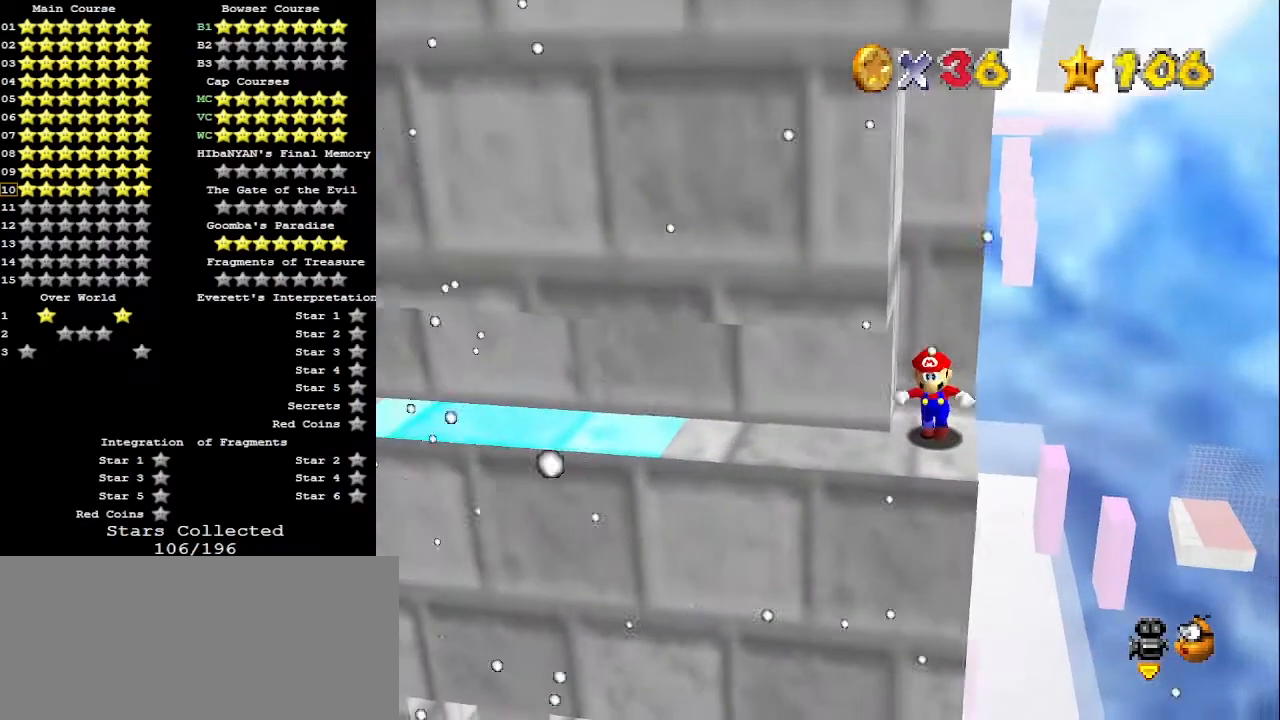
{"buttons": [], "left_stick": "left", "events": [[100, "left_stick", "left"]]}
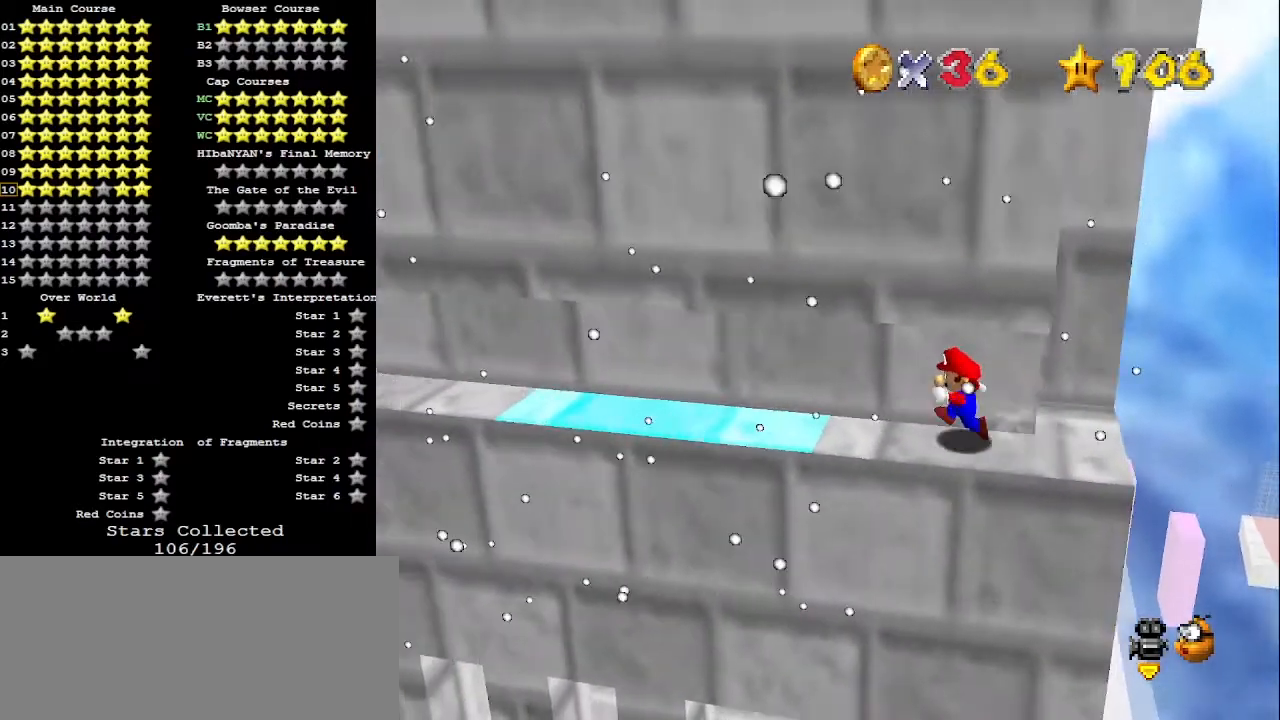
{"buttons": [], "left_stick": "left", "events": [[333, "Z", "down"], [367, "B", "down"], [467, "B", "up"], [500, "Z", "up"]]}
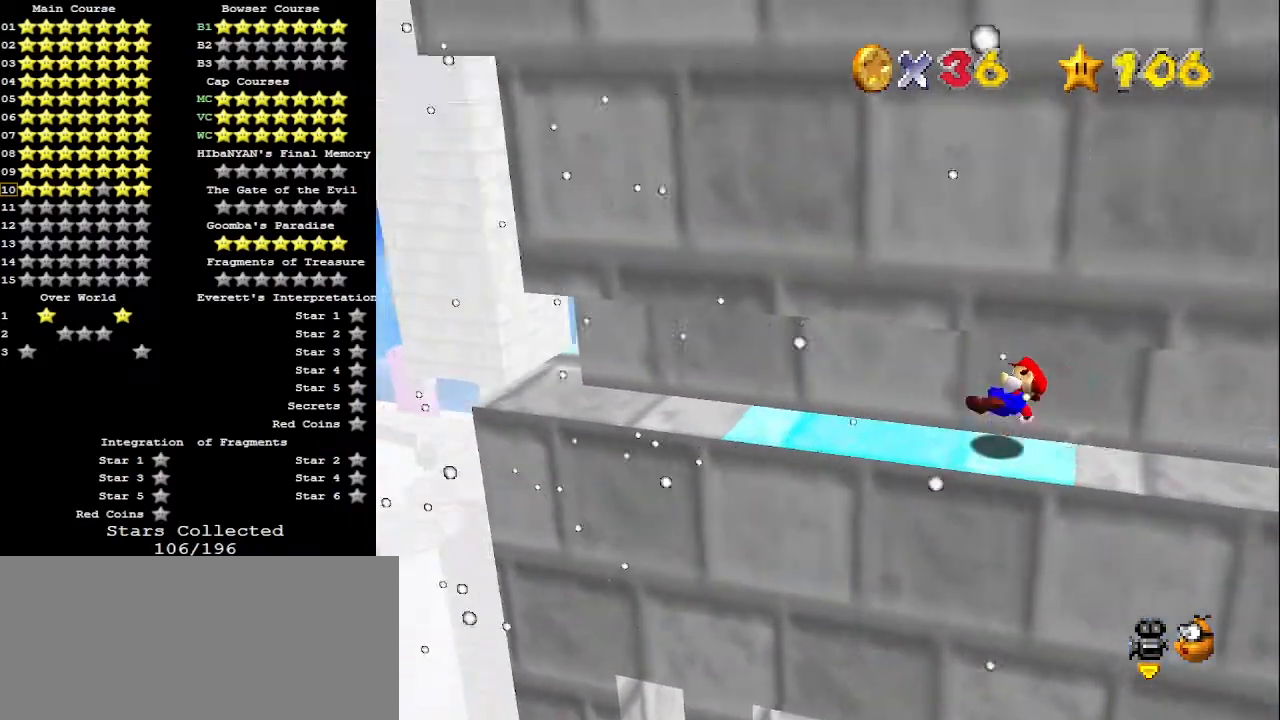
{"buttons": [], "left_stick": "left", "events": []}